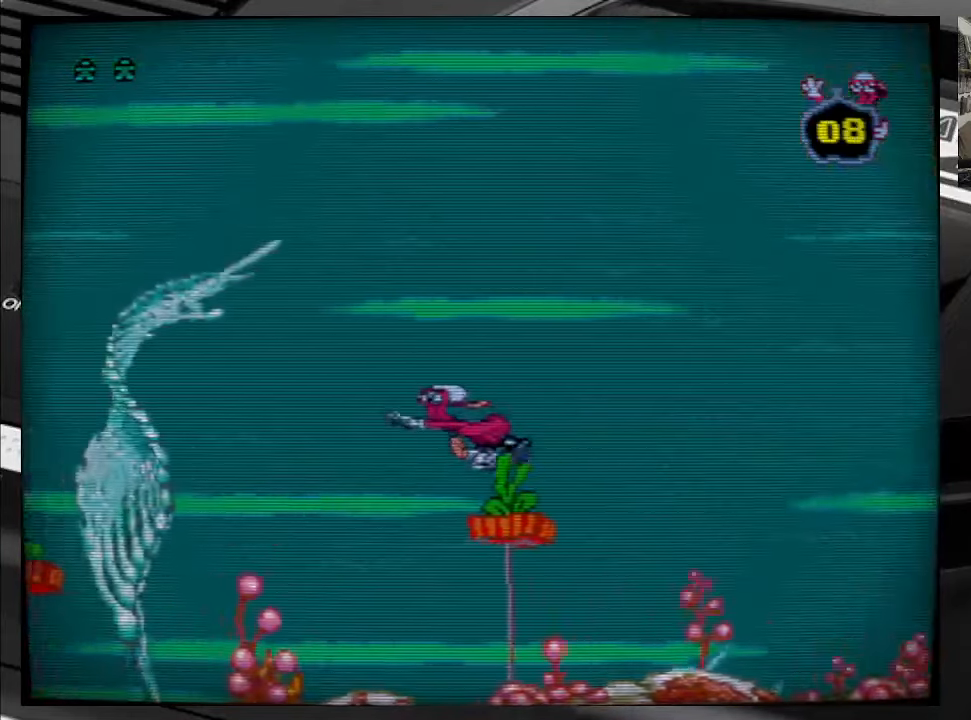
Gameplay with a controller (Xbox layout); each line is a JSON object with the inputs held at the frame after it. "events" lists button and stick changes between this image and that frame as [ms after this image, input, new state], when the widget could be followed in between. Not read: L3 R3 left_stick.
{"buttons": ["B", "DPAD_UP", "DPAD_LEFT"], "right_stick": "center", "events": [[33, "B", "down"], [150, "B", "up"], [217, "B", "down"], [317, "B", "up"], [417, "B", "down"]]}
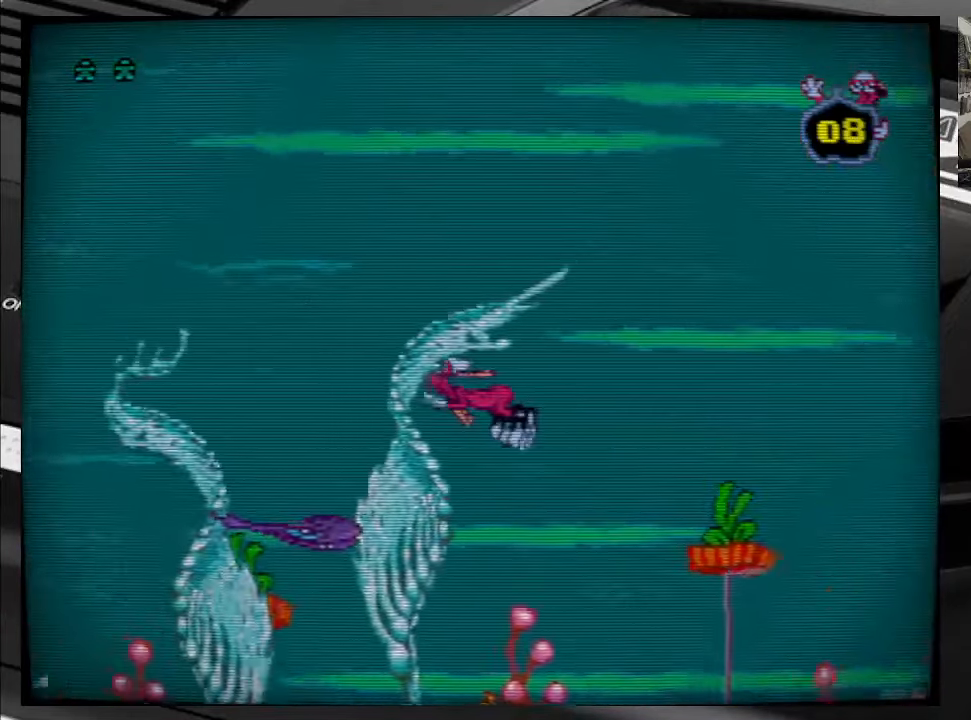
{"buttons": ["B", "DPAD_DOWN", "DPAD_LEFT"], "right_stick": "center", "events": [[17, "B", "up"], [50, "DPAD_UP", "up"], [67, "DPAD_DOWN", "down"], [100, "B", "down"], [200, "B", "up"], [300, "B", "down"], [400, "B", "up"], [483, "B", "down"]]}
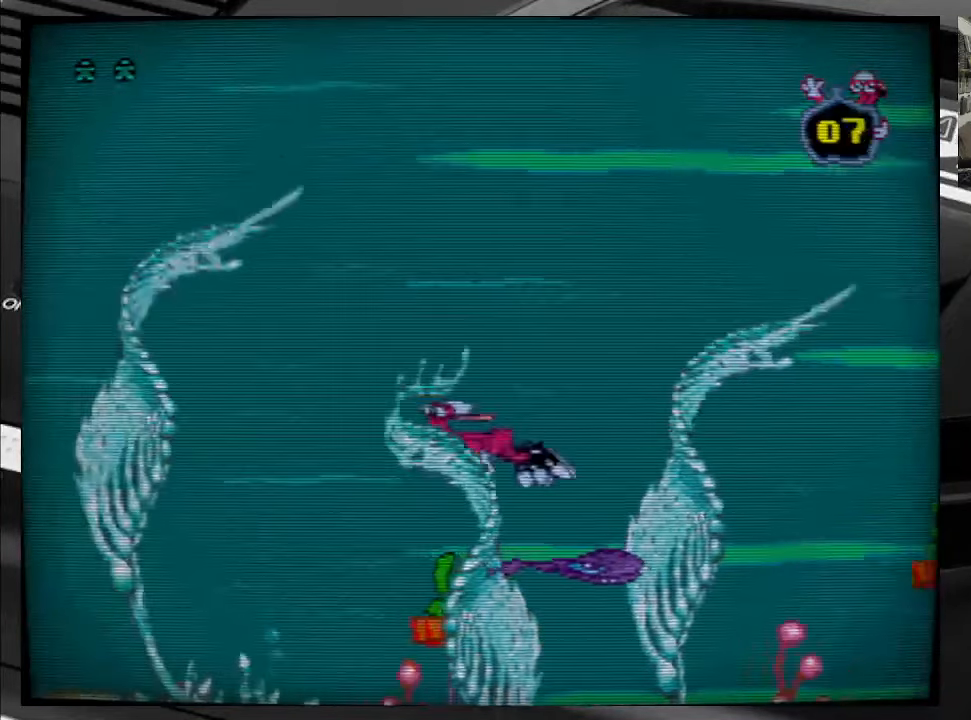
{"buttons": ["DPAD_DOWN", "DPAD_LEFT"], "right_stick": "center", "events": [[83, "B", "up"], [200, "B", "down"], [283, "B", "up"], [367, "B", "down"], [483, "B", "up"]]}
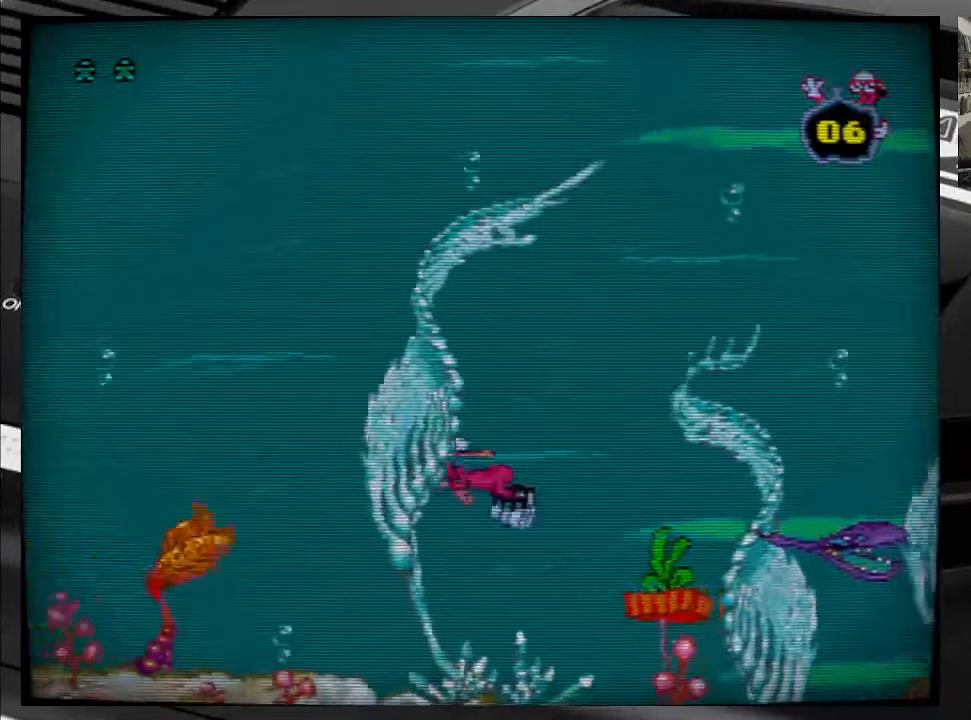
{"buttons": ["B", "DPAD_UP", "DPAD_LEFT"], "right_stick": "center"}
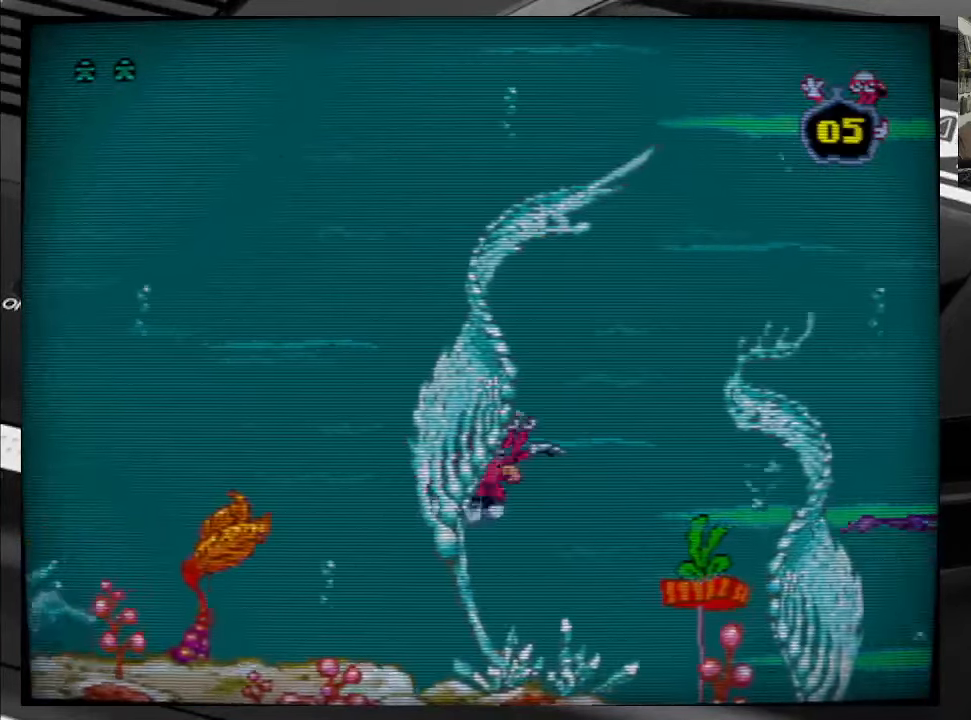
{"buttons": ["DPAD_DOWN", "DPAD_LEFT"], "right_stick": "center", "events": [[50, "B", "up"], [117, "DPAD_UP", "up"], [150, "B", "down"], [150, "DPAD_DOWN", "down"], [267, "B", "up"], [350, "B", "down"], [450, "B", "up"]]}
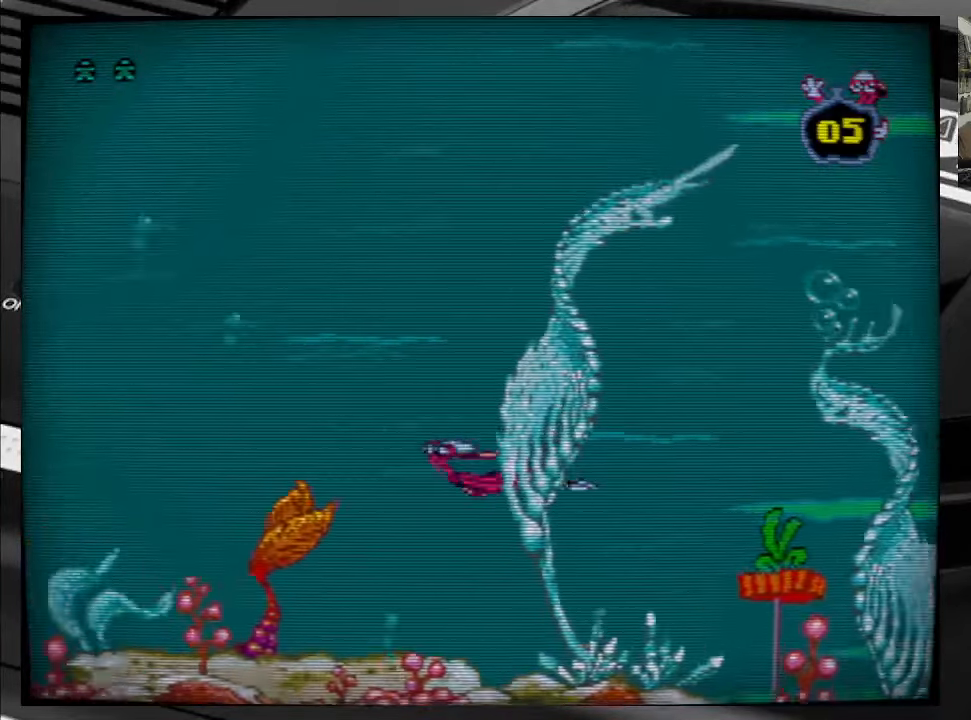
{"buttons": ["B", "DPAD_DOWN", "DPAD_LEFT"], "right_stick": "center", "events": [[50, "B", "down"], [67, "DPAD_DOWN", "up"], [100, "DPAD_UP", "down"], [150, "B", "up"], [250, "B", "down"], [350, "B", "up"], [434, "B", "down"], [450, "DPAD_DOWN", "down"], [450, "DPAD_UP", "up"]]}
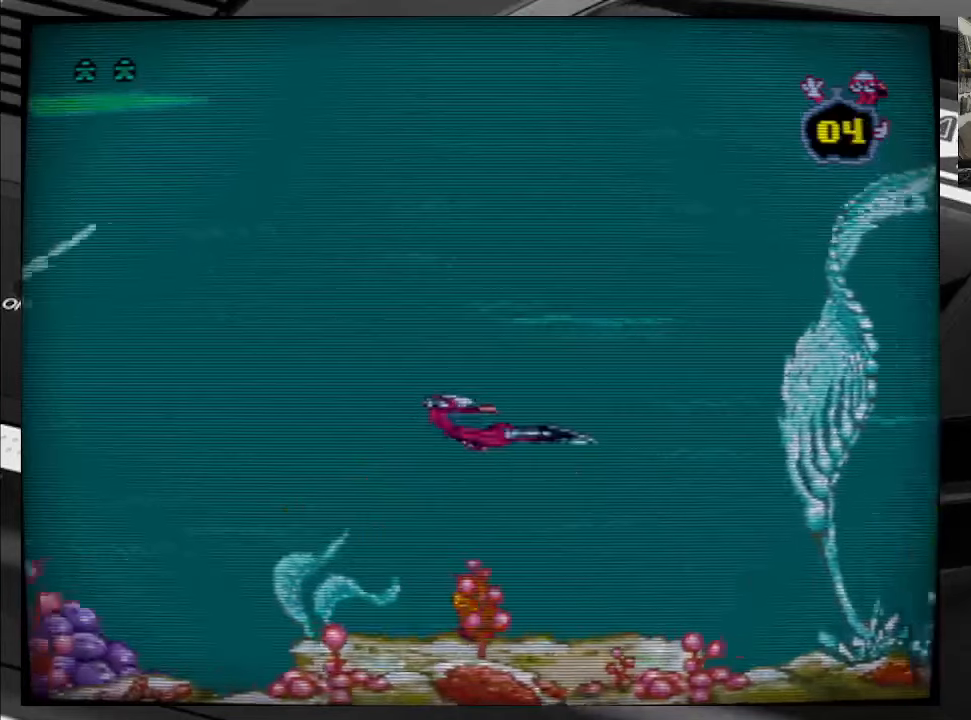
{"buttons": ["DPAD_UP", "DPAD_LEFT"], "right_stick": "center", "events": [[34, "B", "up"], [134, "B", "down"], [234, "B", "up"], [350, "B", "down"], [417, "DPAD_DOWN", "up"], [417, "DPAD_UP", "down"], [434, "B", "up"]]}
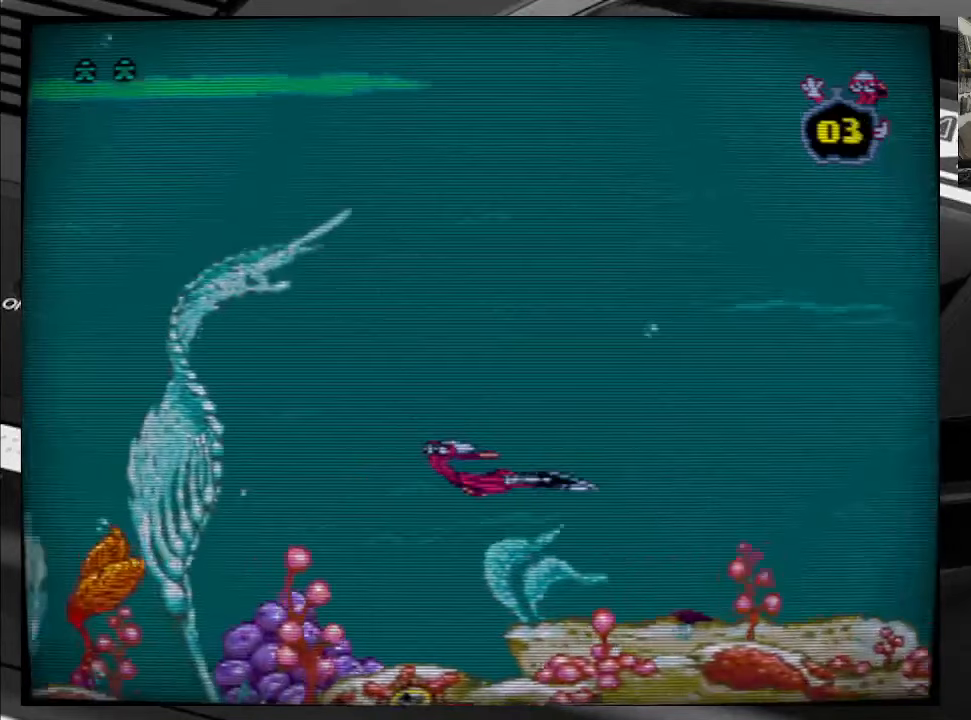
{"buttons": ["B", "DPAD_UP", "DPAD_LEFT"], "right_stick": "center", "events": [[17, "B", "down"], [100, "DPAD_DOWN", "down"], [100, "DPAD_UP", "up"], [117, "B", "up"], [217, "B", "down"], [317, "B", "up"], [367, "DPAD_DOWN", "up"], [384, "DPAD_UP", "down"], [417, "B", "down"]]}
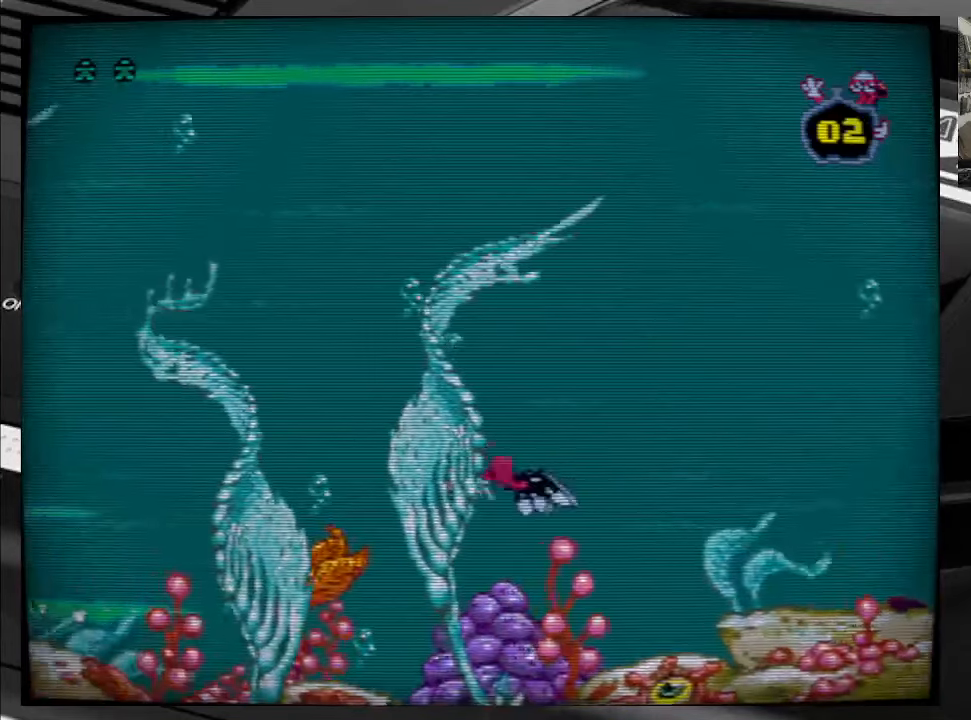
{"buttons": ["B", "DPAD_DOWN", "DPAD_LEFT"], "right_stick": "center", "events": [[17, "B", "up"], [100, "B", "down"], [217, "B", "up"], [217, "DPAD_DOWN", "down"], [217, "DPAD_UP", "up"], [284, "B", "down"], [384, "B", "up"], [484, "B", "down"]]}
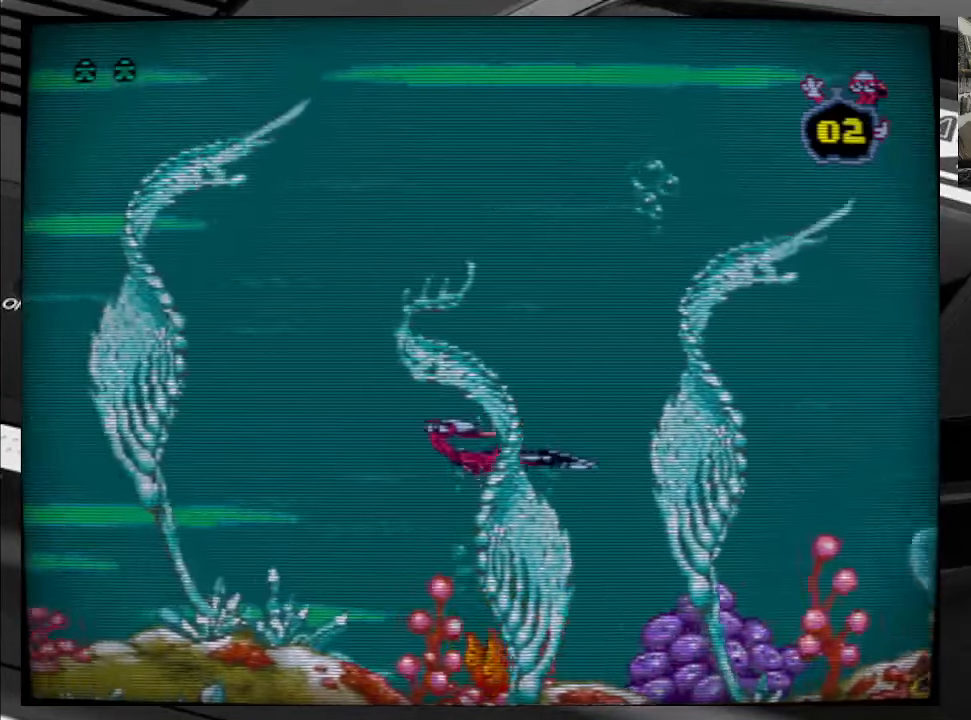
{"buttons": ["DPAD_DOWN", "DPAD_LEFT"], "right_stick": "center", "events": [[17, "DPAD_DOWN", "up"], [50, "DPAD_UP", "down"], [84, "B", "up"], [184, "B", "down"], [284, "B", "up"], [284, "DPAD_DOWN", "down"], [284, "DPAD_UP", "up"], [384, "B", "down"], [484, "B", "up"]]}
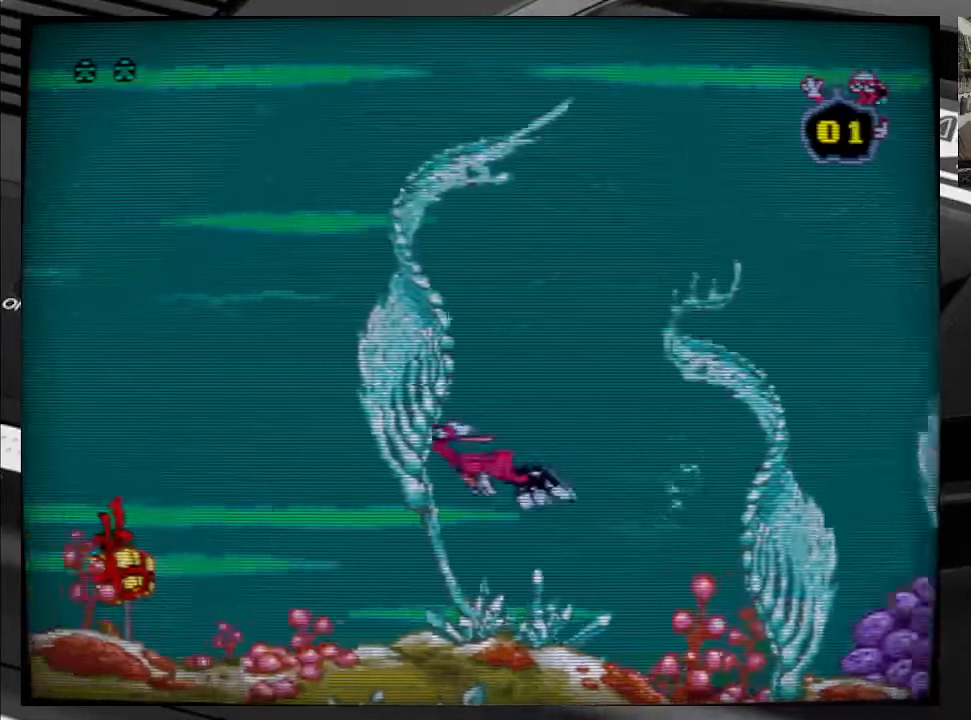
{"buttons": ["B", "DPAD_UP", "DPAD_LEFT"], "right_stick": "center", "events": [[84, "B", "down"], [184, "B", "up"], [250, "DPAD_DOWN", "up"], [250, "DPAD_UP", "down"], [284, "B", "down"], [384, "B", "up"], [484, "B", "down"]]}
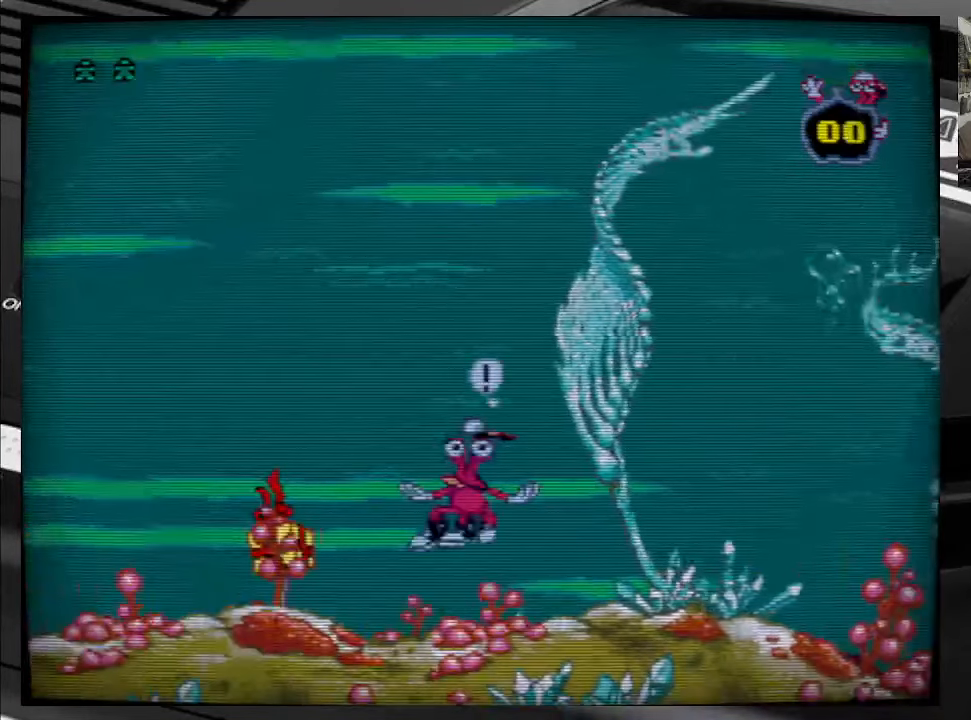
{"buttons": ["DPAD_UP", "DPAD_LEFT"], "right_stick": "center", "events": [[100, "B", "up"], [167, "B", "down"], [300, "B", "up"], [367, "B", "down"], [500, "B", "up"]]}
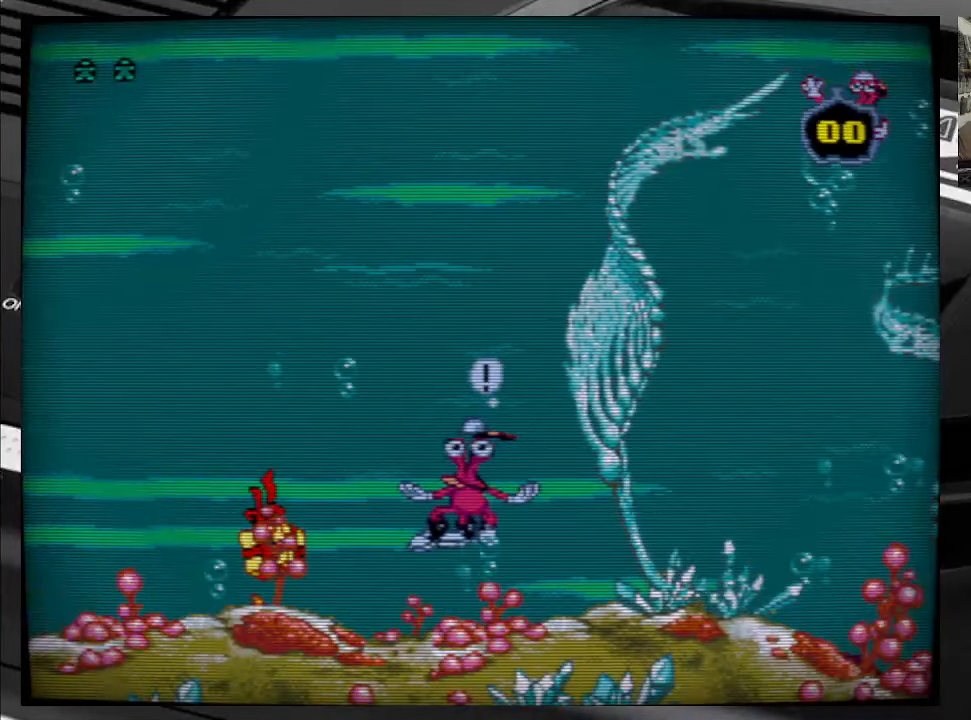
{"buttons": ["DPAD_LEFT"], "right_stick": "center", "events": [[284, "DPAD_UP", "up"]]}
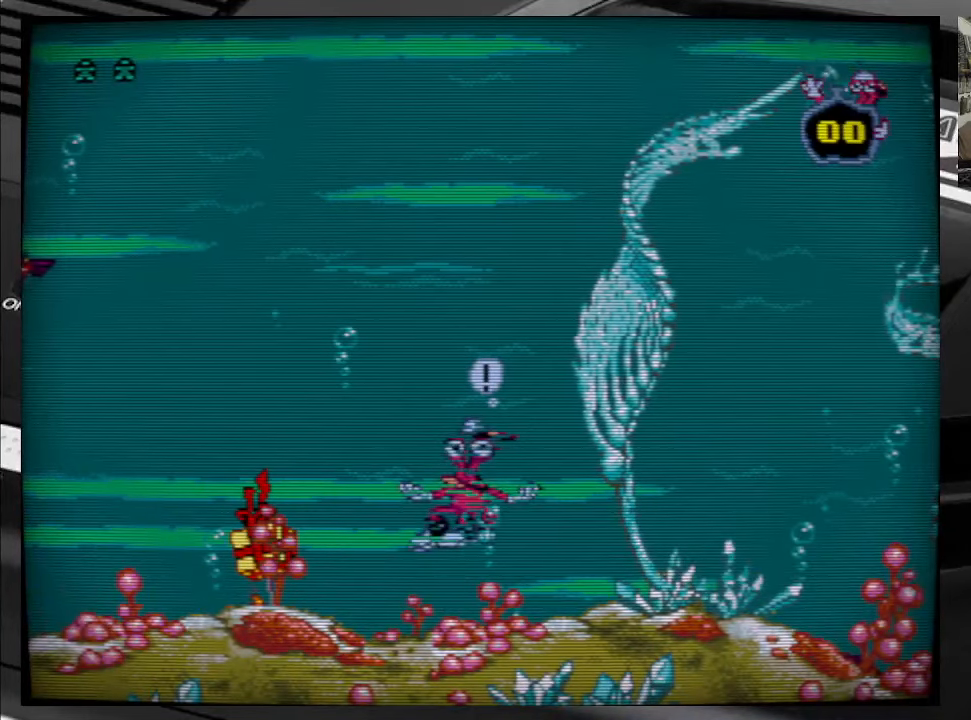
{"buttons": ["DPAD_LEFT"], "right_stick": "center", "events": []}
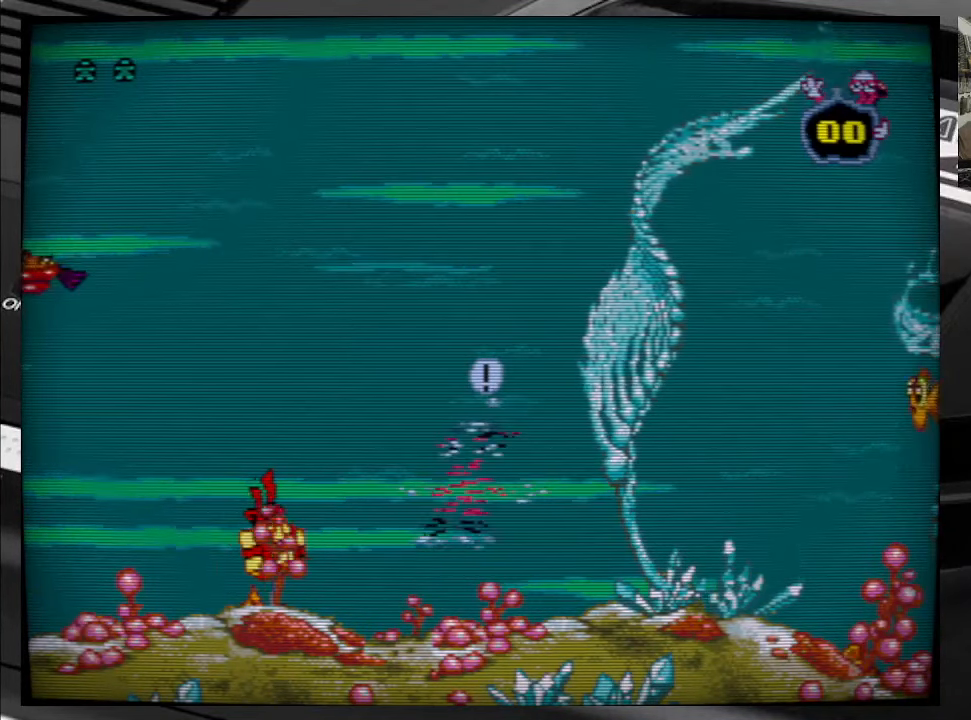
{"buttons": [], "right_stick": "center", "events": [[34, "DPAD_DOWN", "down"], [317, "DPAD_DOWN", "up"], [350, "DPAD_LEFT", "up"]]}
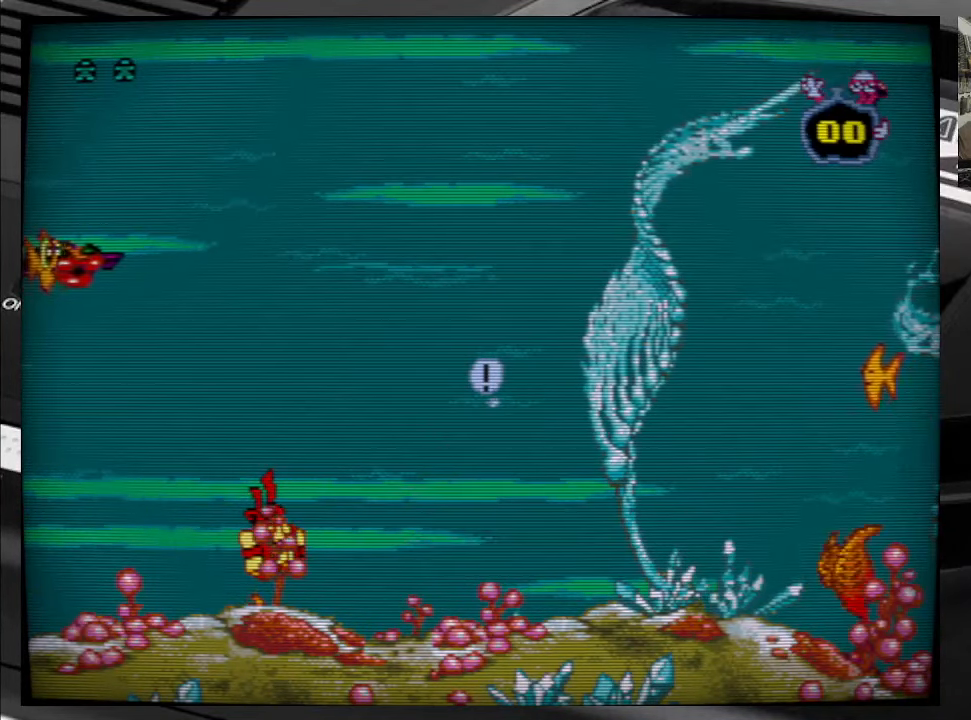
{"buttons": [], "right_stick": "center", "events": []}
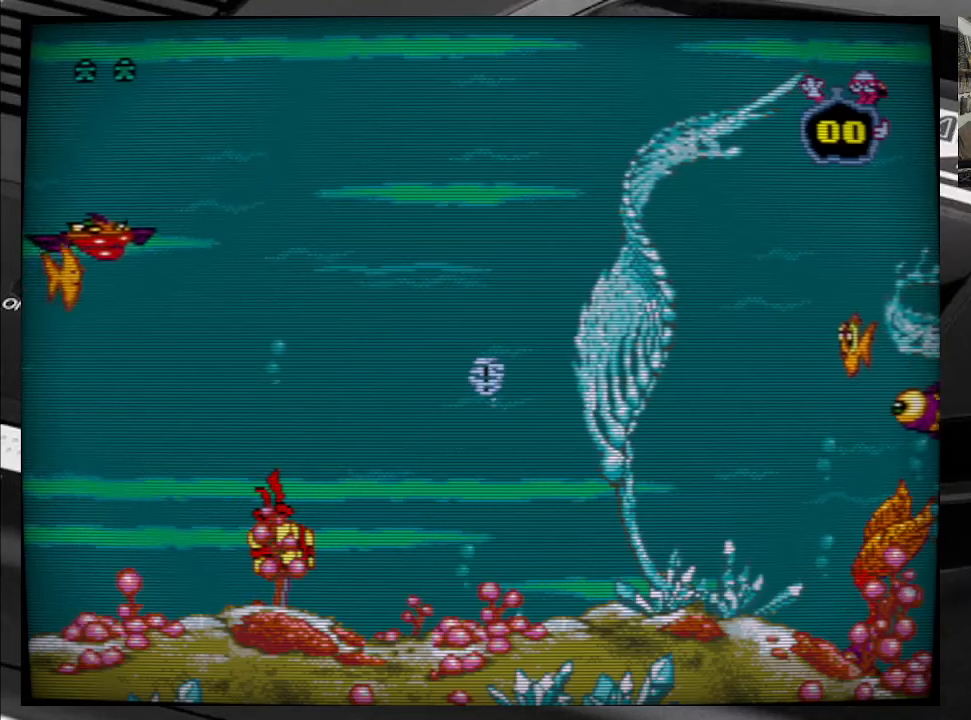
{"buttons": [], "right_stick": "center", "events": []}
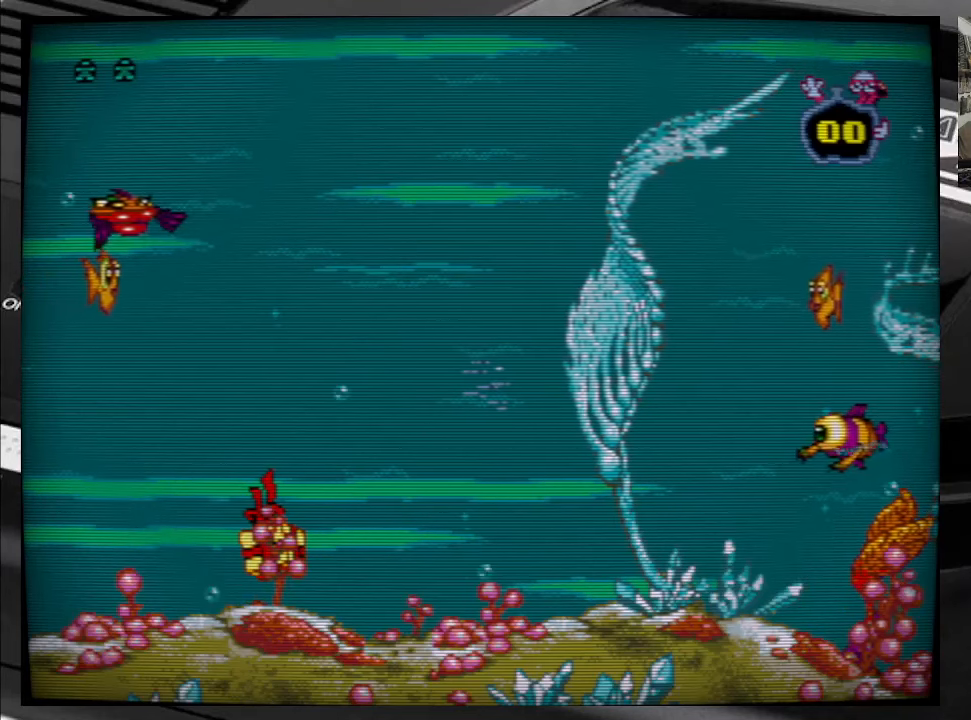
{"buttons": ["DPAD_DOWN", "DPAD_LEFT"], "right_stick": "center", "events": [[383, "DPAD_LEFT", "down"], [450, "DPAD_DOWN", "down"]]}
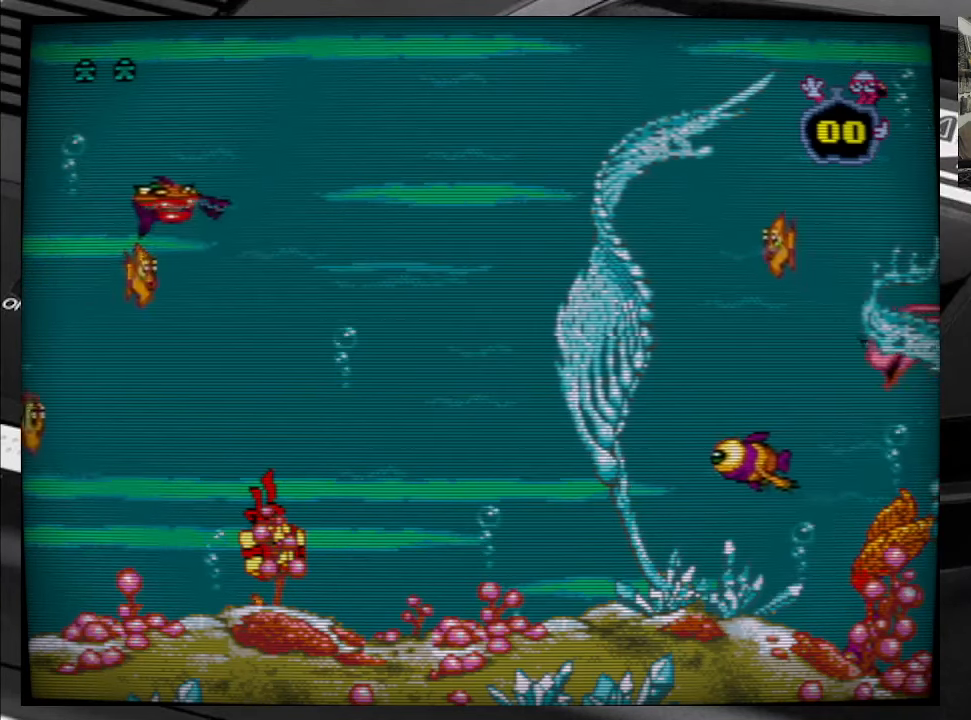
{"buttons": ["DPAD_DOWN", "DPAD_LEFT"], "right_stick": "center", "events": []}
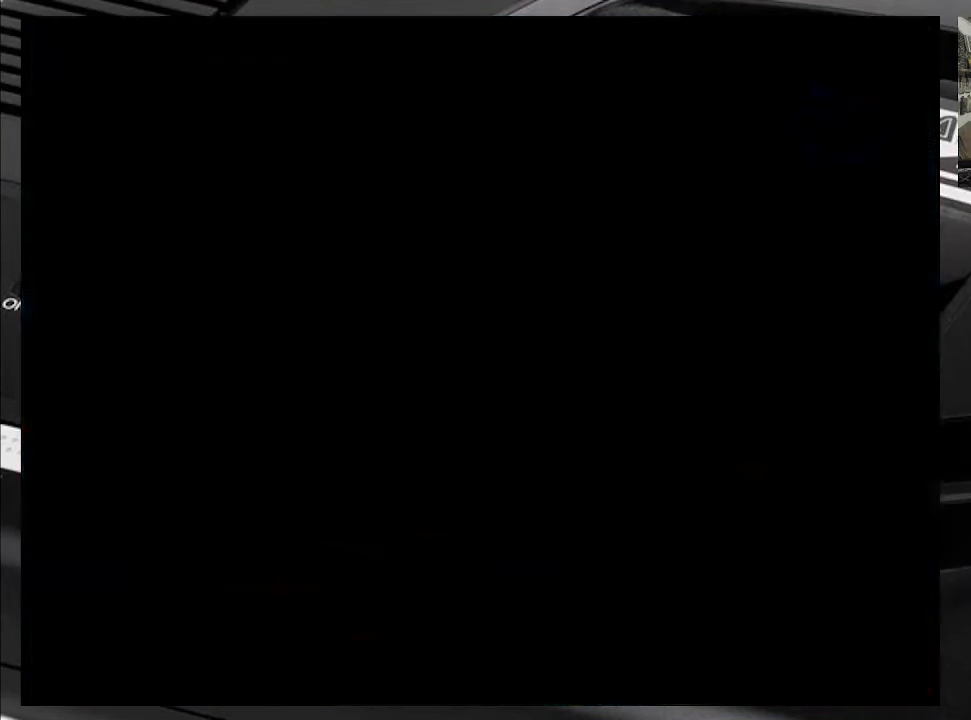
{"buttons": [], "right_stick": "center", "events": [[50, "DPAD_DOWN", "up"], [66, "DPAD_LEFT", "up"]]}
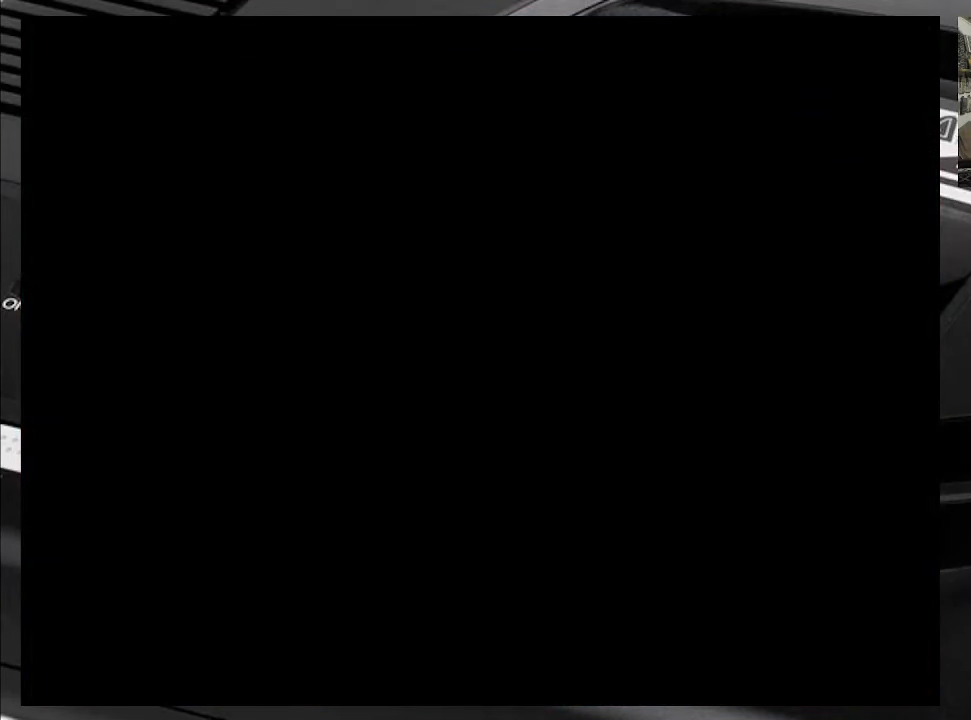
{"buttons": [], "right_stick": "center", "events": []}
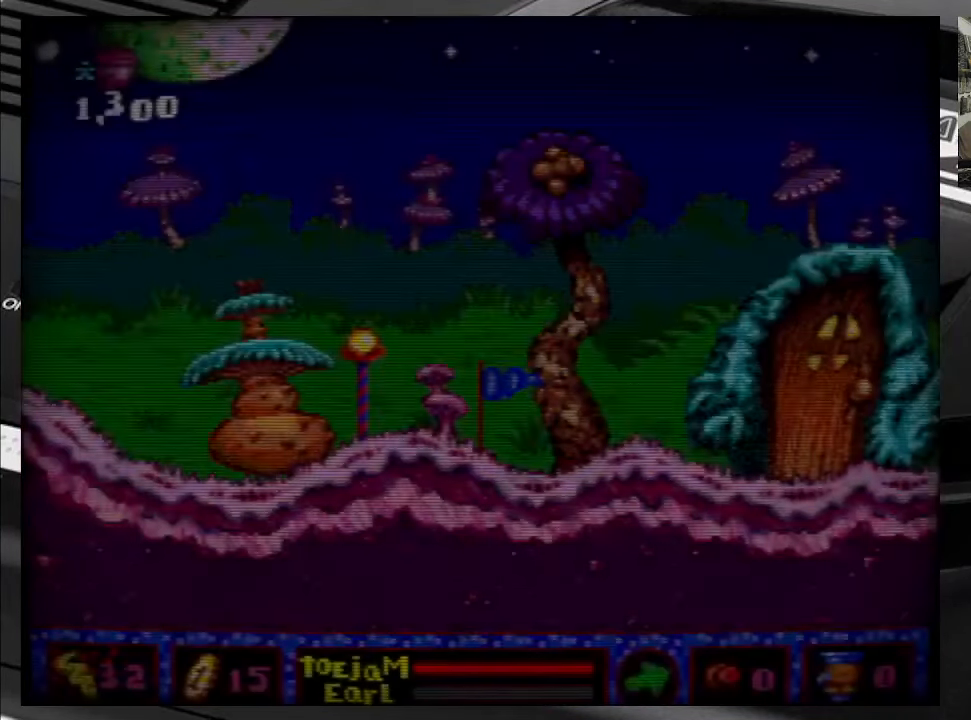
{"buttons": [], "right_stick": "center", "events": []}
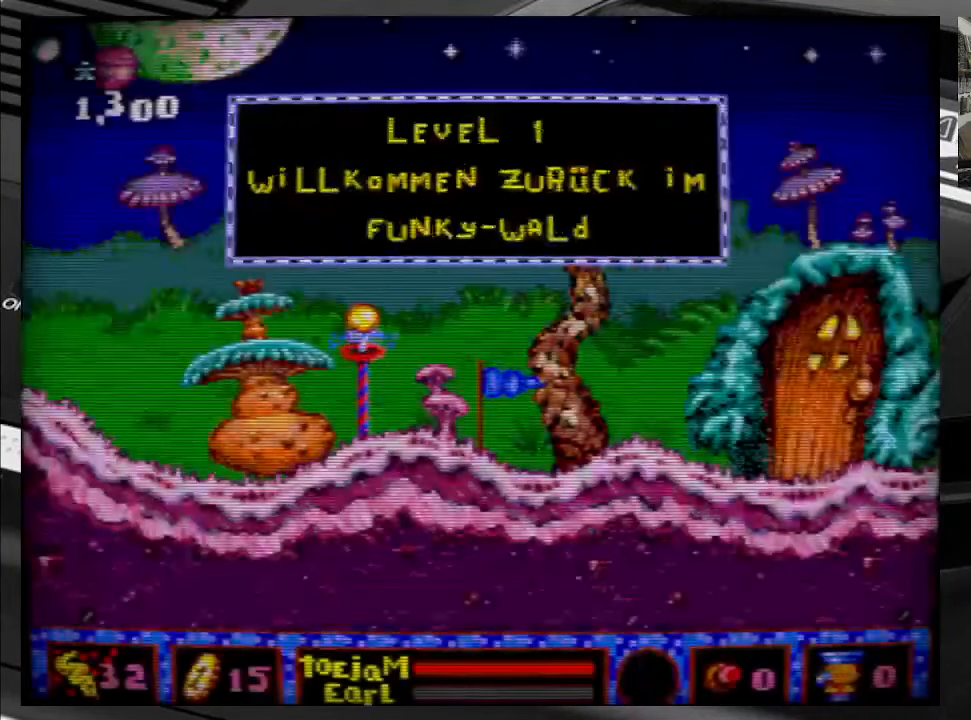
{"buttons": [], "right_stick": "center", "events": []}
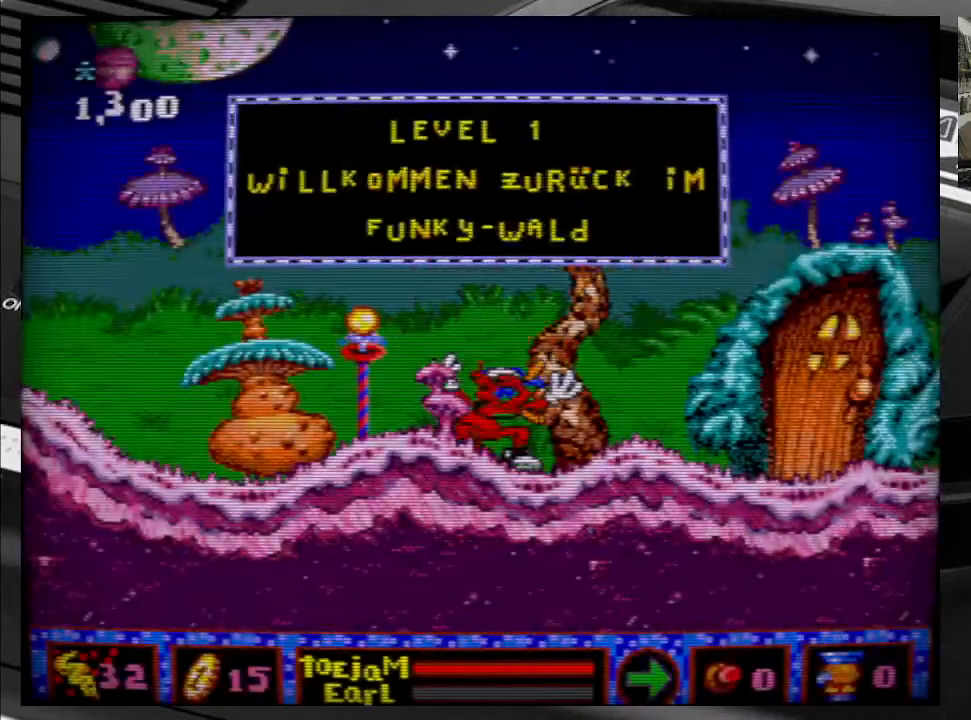
{"buttons": [], "right_stick": "center", "events": [[66, "A", "down"], [233, "A", "up"]]}
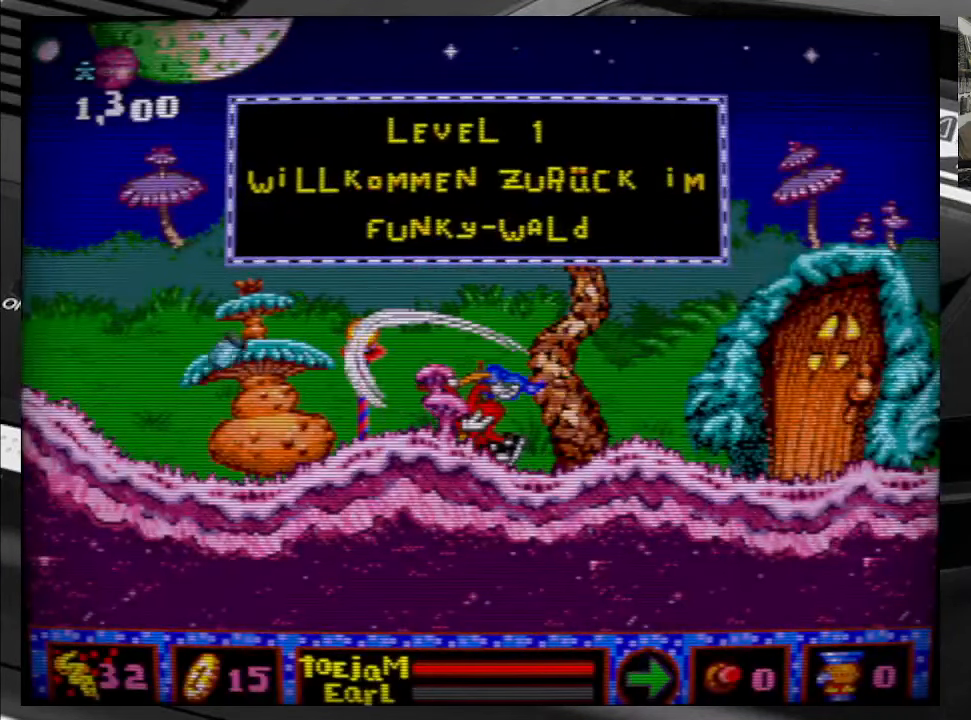
{"buttons": [], "right_stick": "center", "events": []}
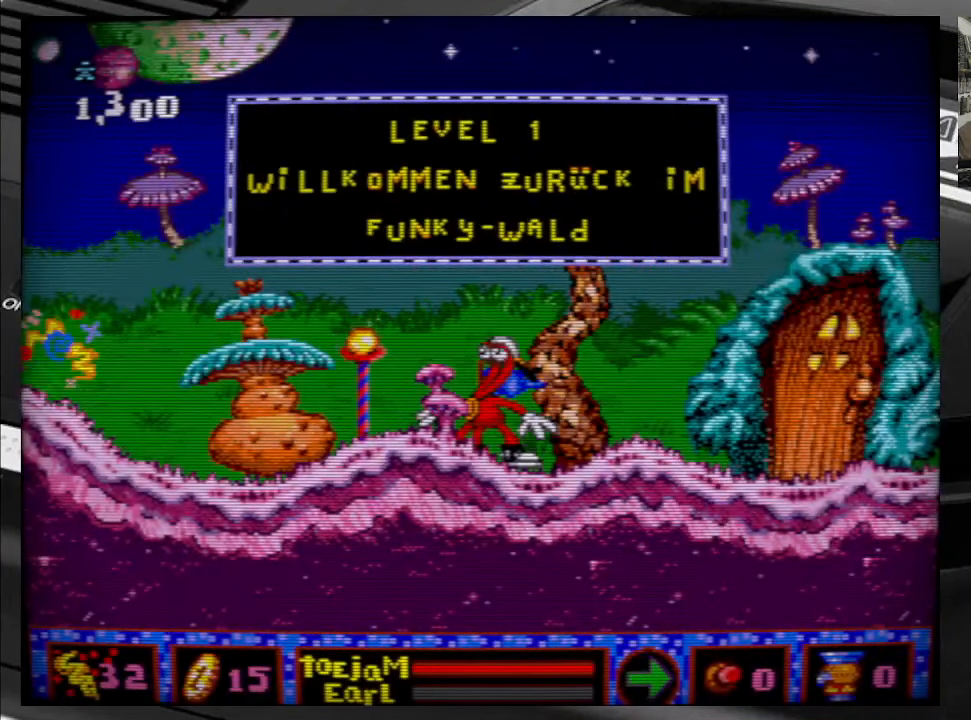
{"buttons": [], "right_stick": "center", "events": []}
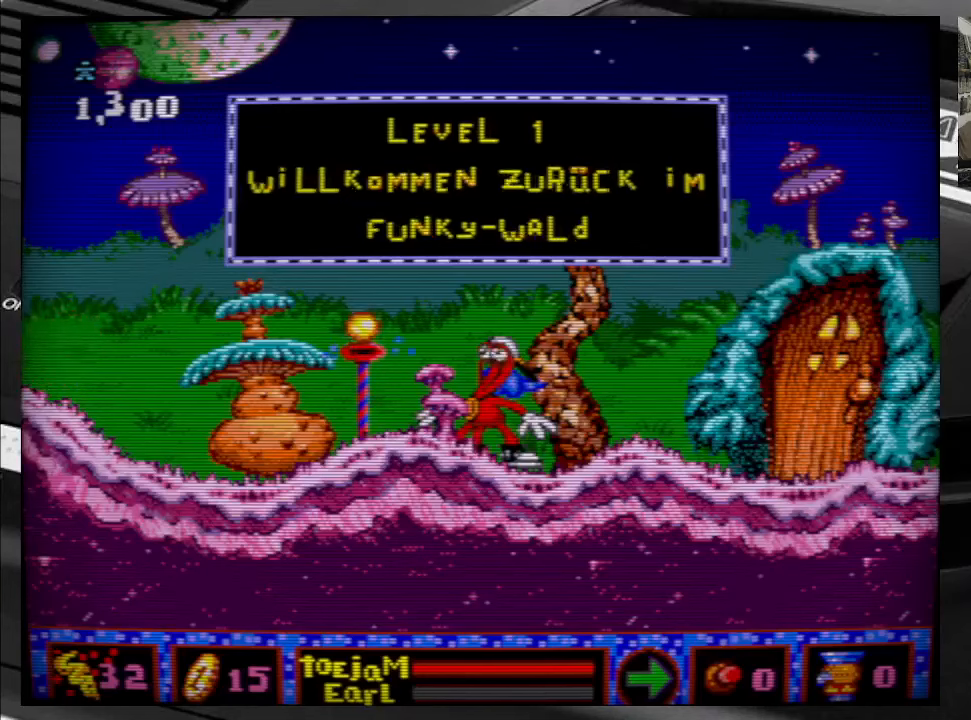
{"buttons": [], "right_stick": "center", "events": []}